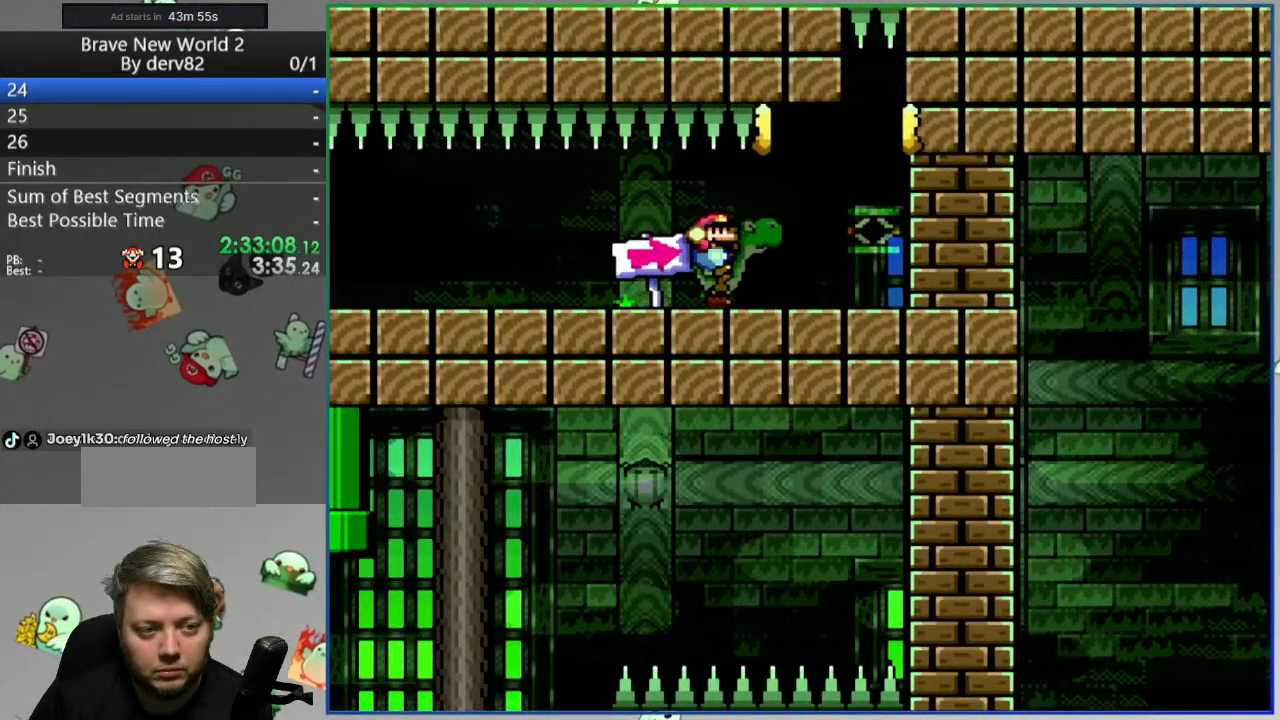
Gameplay with a controller (Nintendo layout); each line is a JSON object with the inputs held at the frame after it. "events" lists button and stick changes between this image and that frame as [ms after this image, input, new state], when the widget could be followed in between. Not read: L3 R3 START Y.
{"buttons": ["DPAD_LEFT"], "events": [[67, "DPAD_LEFT", "down"]]}
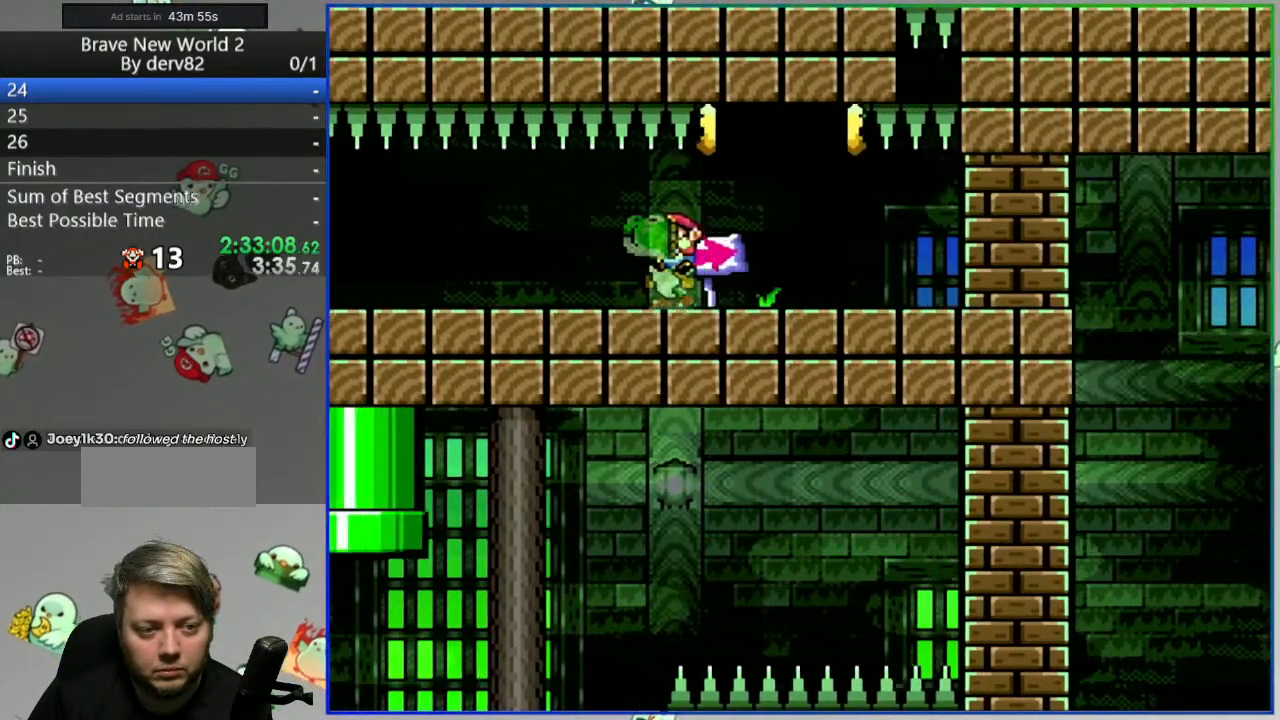
{"buttons": [], "events": [[200, "DPAD_LEFT", "up"], [267, "DPAD_RIGHT", "down"], [417, "DPAD_RIGHT", "up"]]}
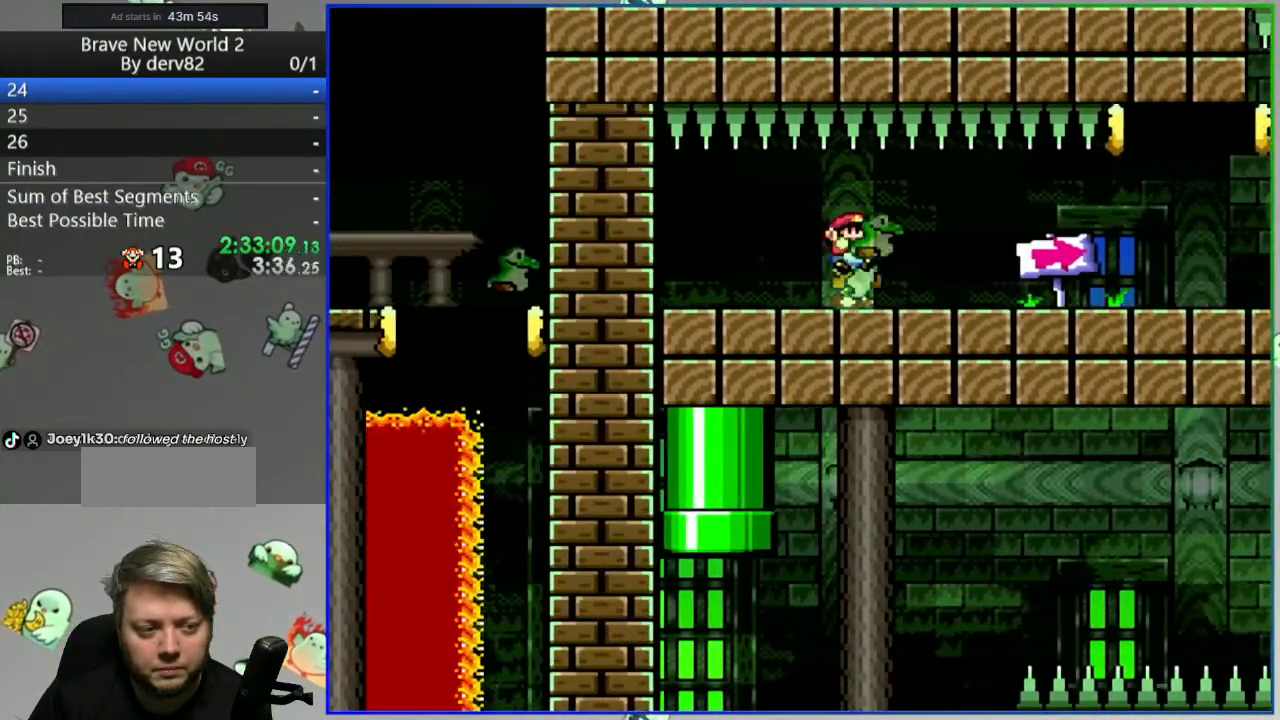
{"buttons": [], "events": []}
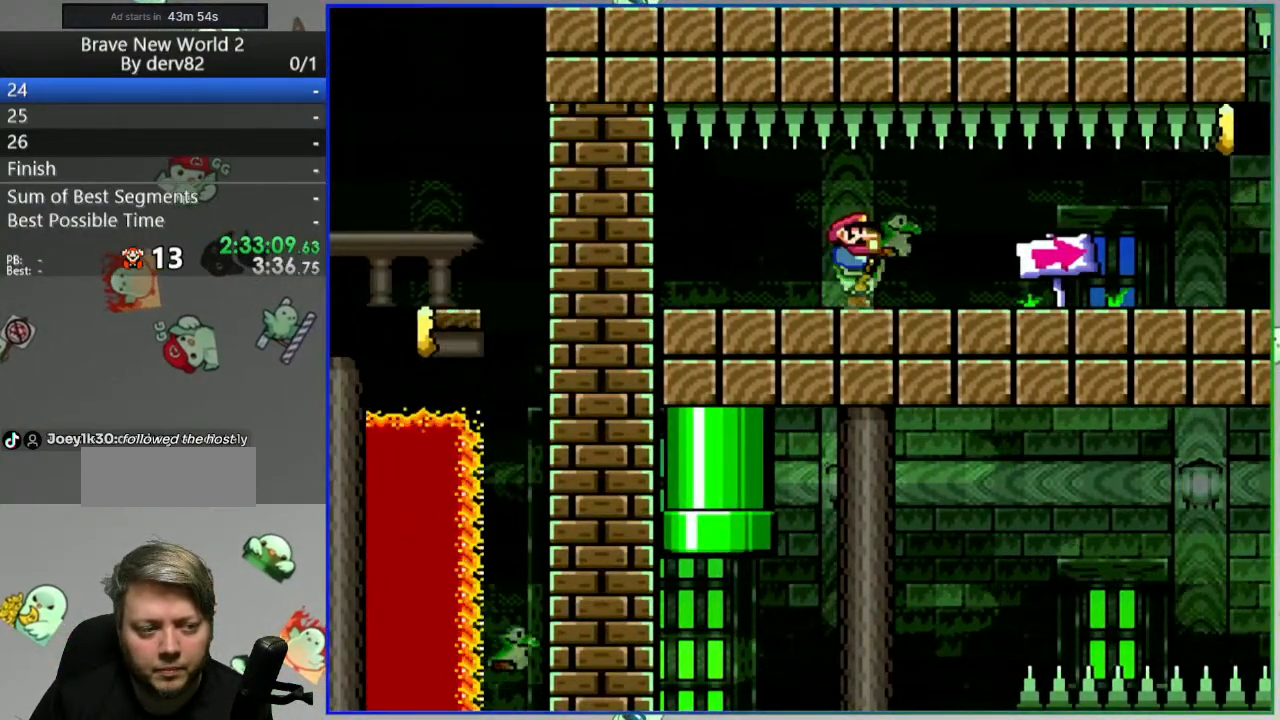
{"buttons": [], "events": []}
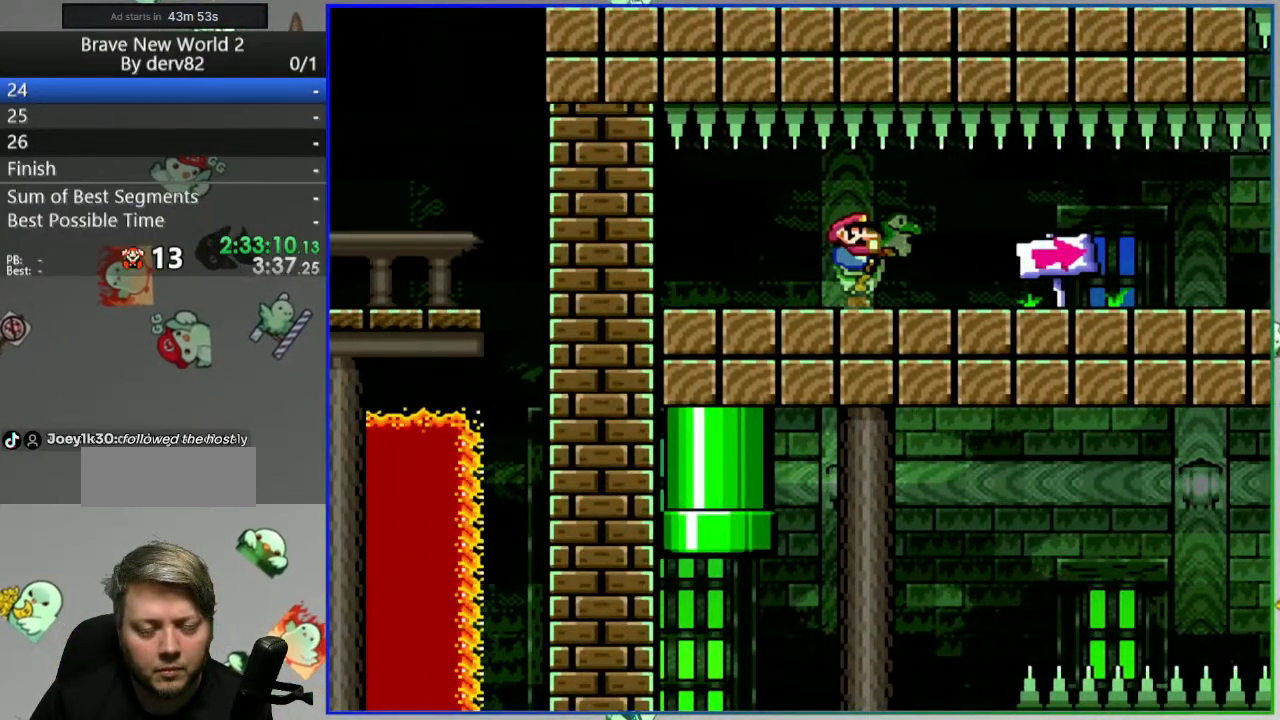
{"buttons": [], "events": []}
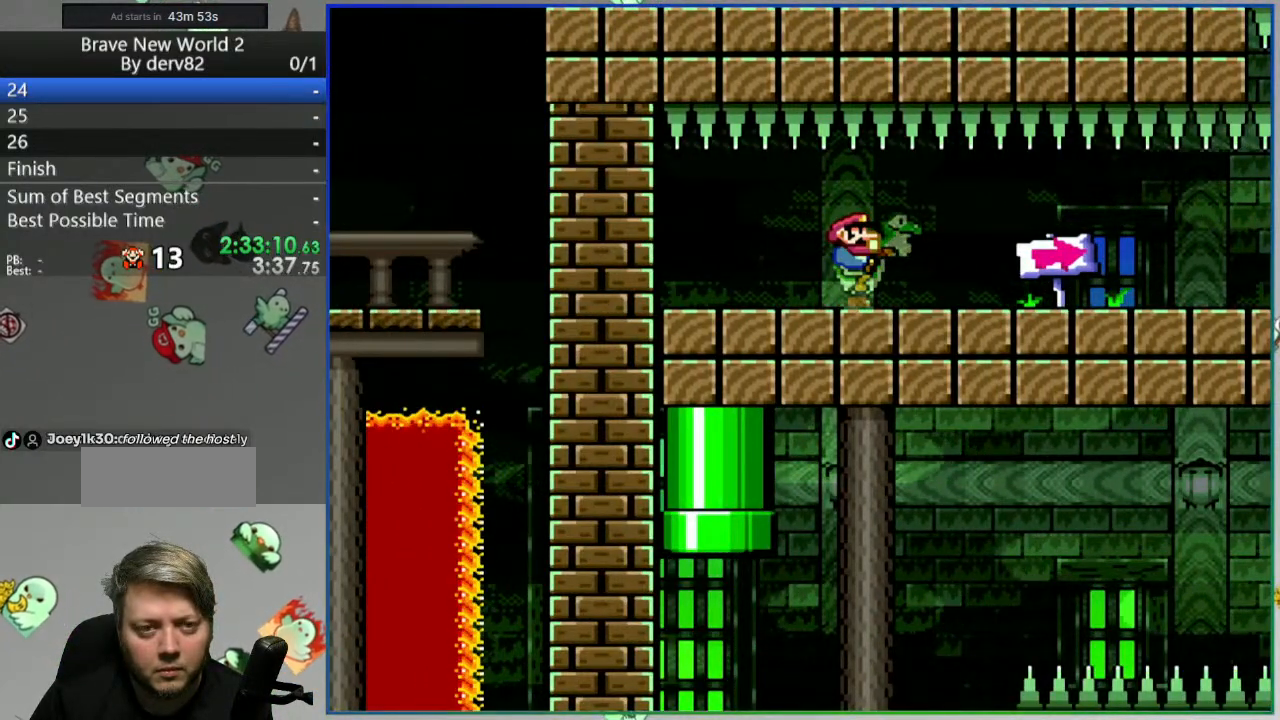
{"buttons": [], "events": []}
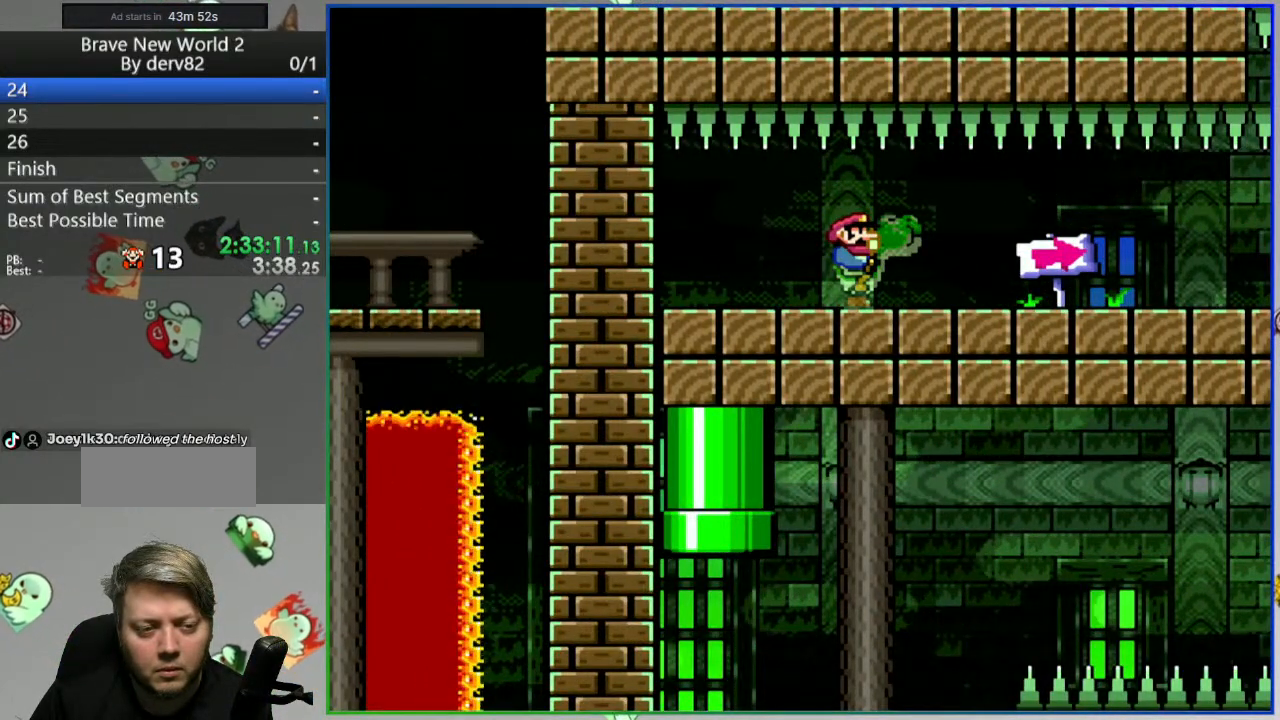
{"buttons": [], "events": []}
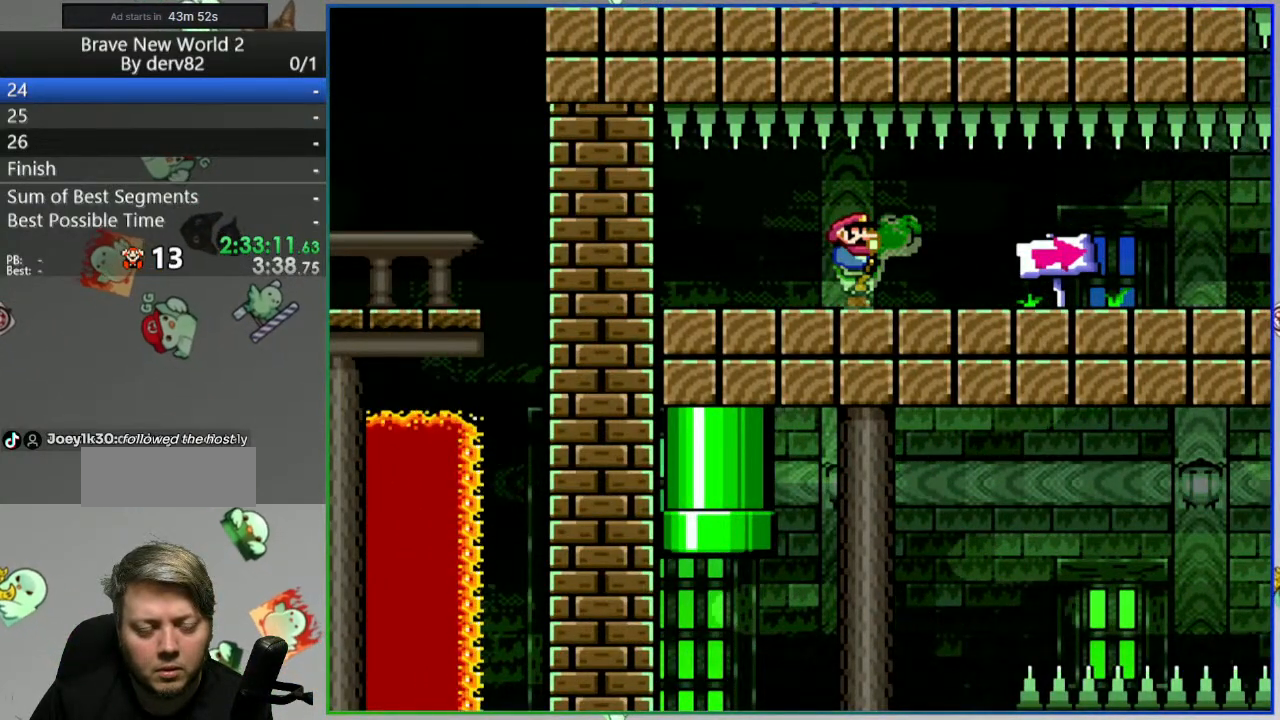
{"buttons": [], "events": []}
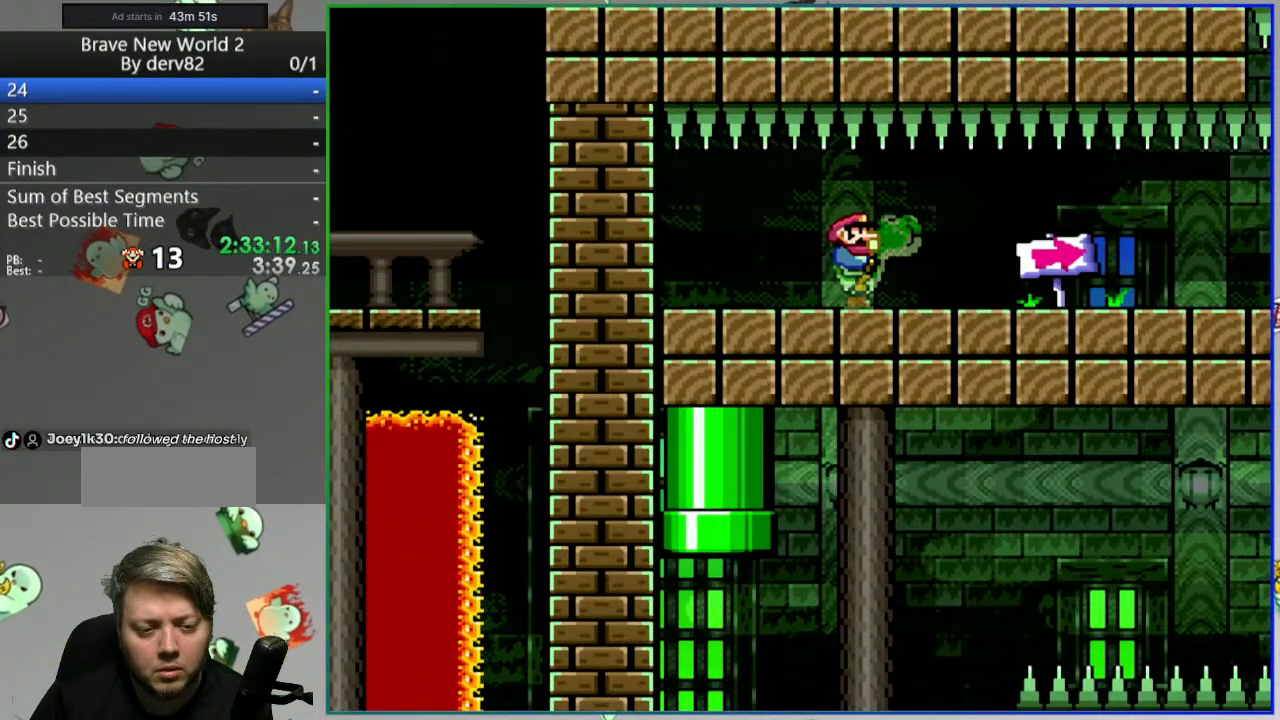
{"buttons": ["DPAD_RIGHT"], "events": [[33, "DPAD_RIGHT", "down"]]}
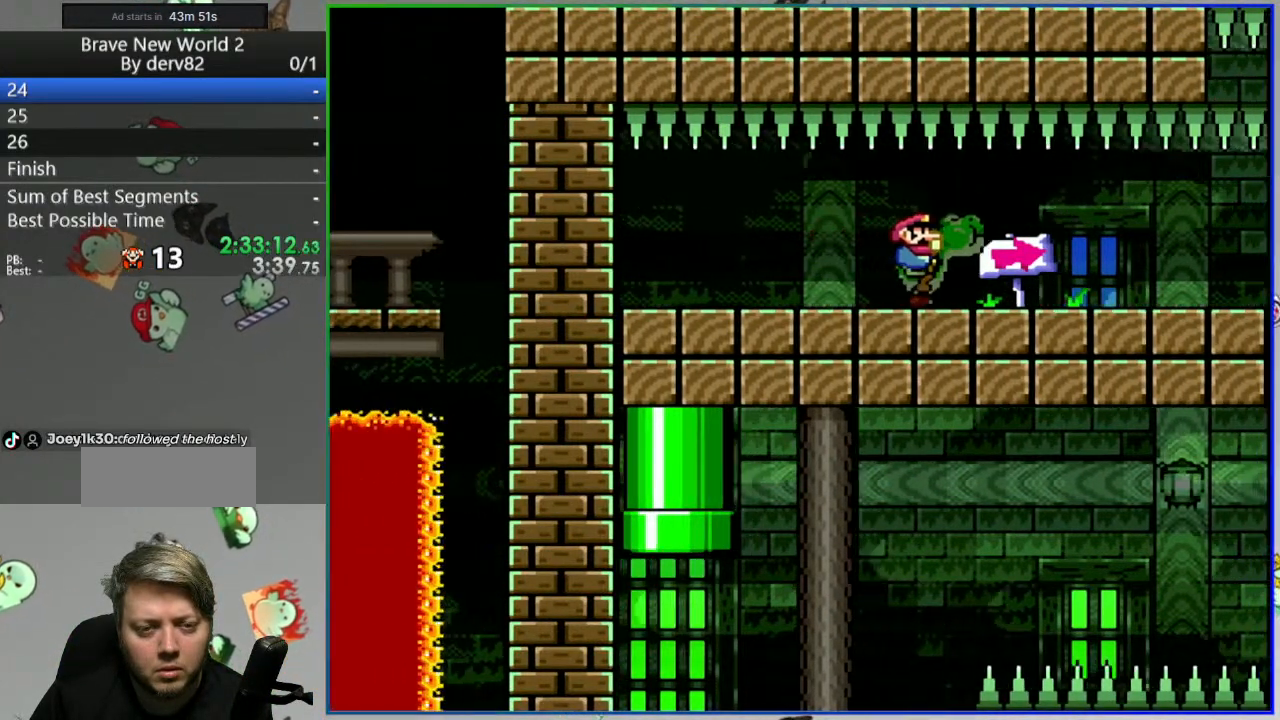
{"buttons": [], "events": [[100, "DPAD_RIGHT", "up"], [233, "DPAD_LEFT", "down"], [367, "DPAD_LEFT", "up"]]}
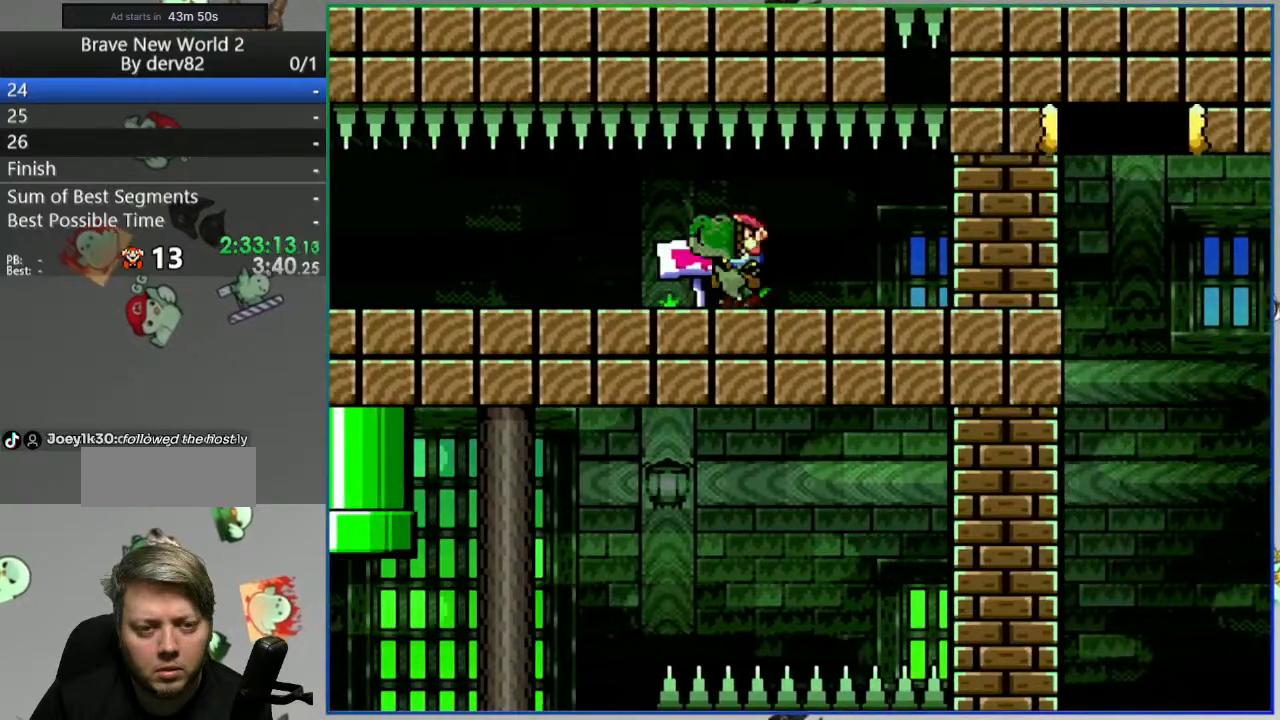
{"buttons": [], "events": [[367, "DPAD_RIGHT", "down"], [500, "DPAD_RIGHT", "up"]]}
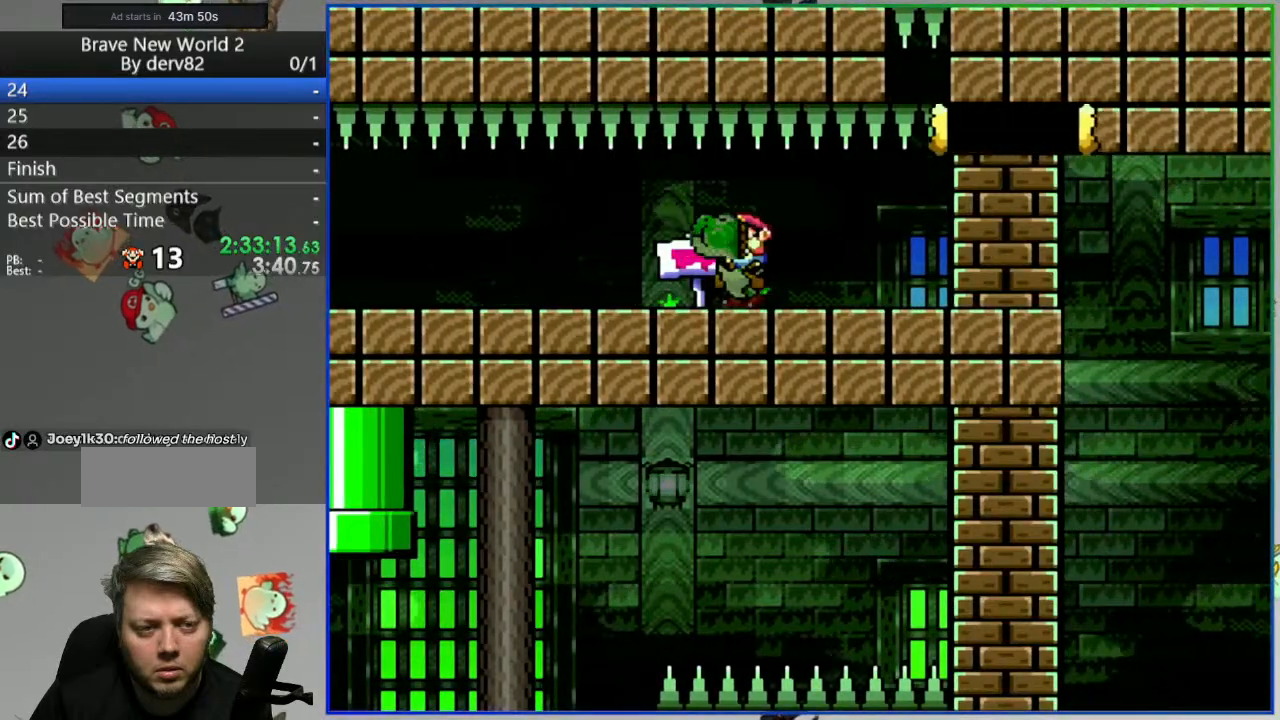
{"buttons": ["DPAD_LEFT"], "events": [[317, "DPAD_LEFT", "down"]]}
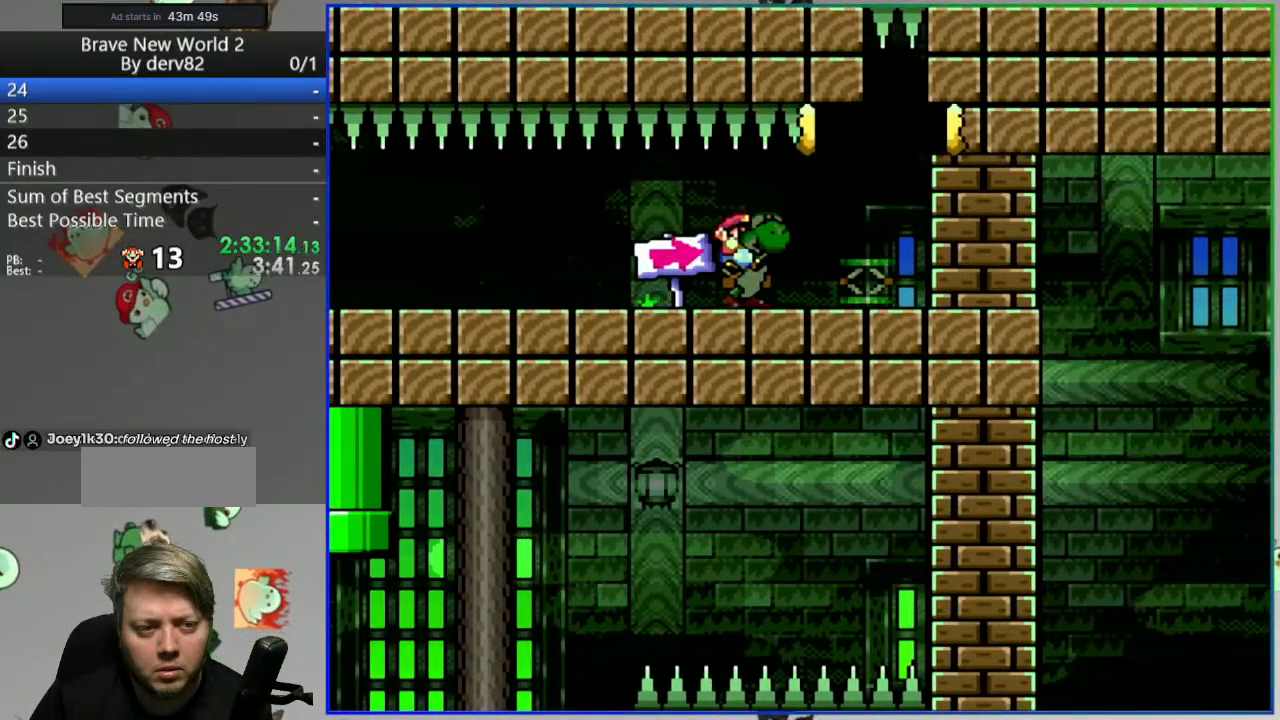
{"buttons": [], "events": [[367, "DPAD_LEFT", "up"]]}
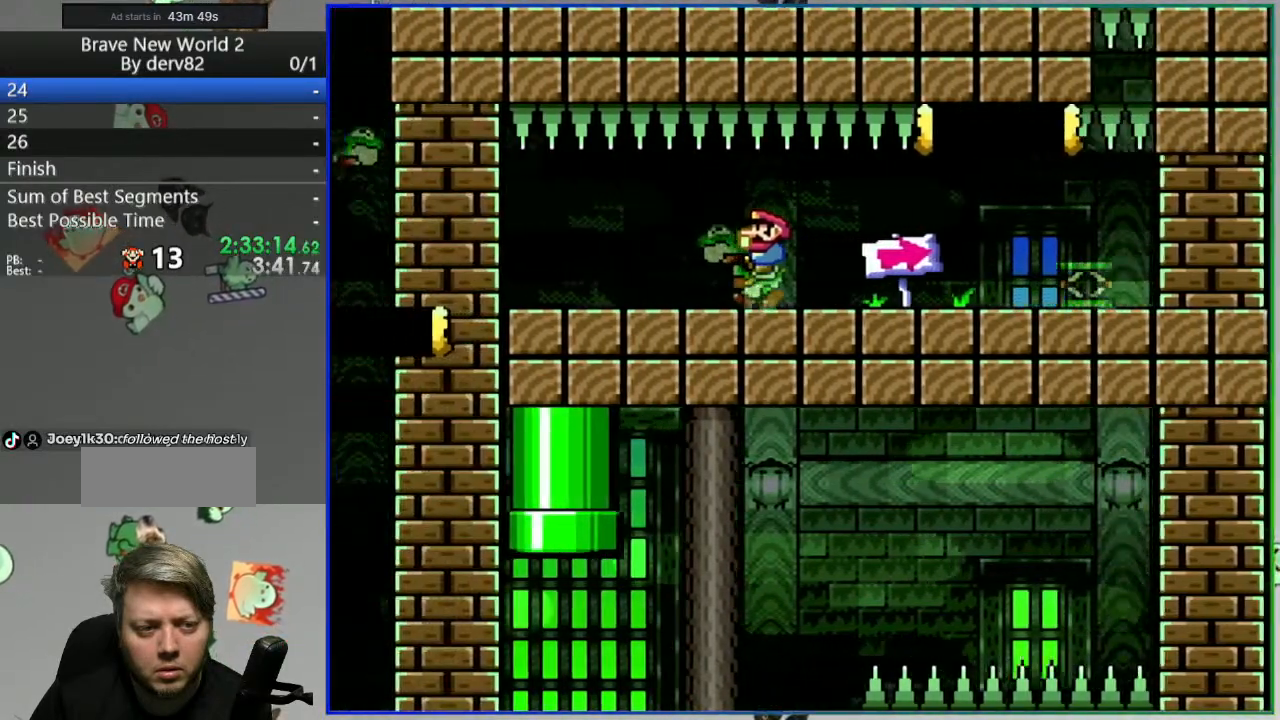
{"buttons": ["SELECT"], "events": [[433, "SELECT", "down"]]}
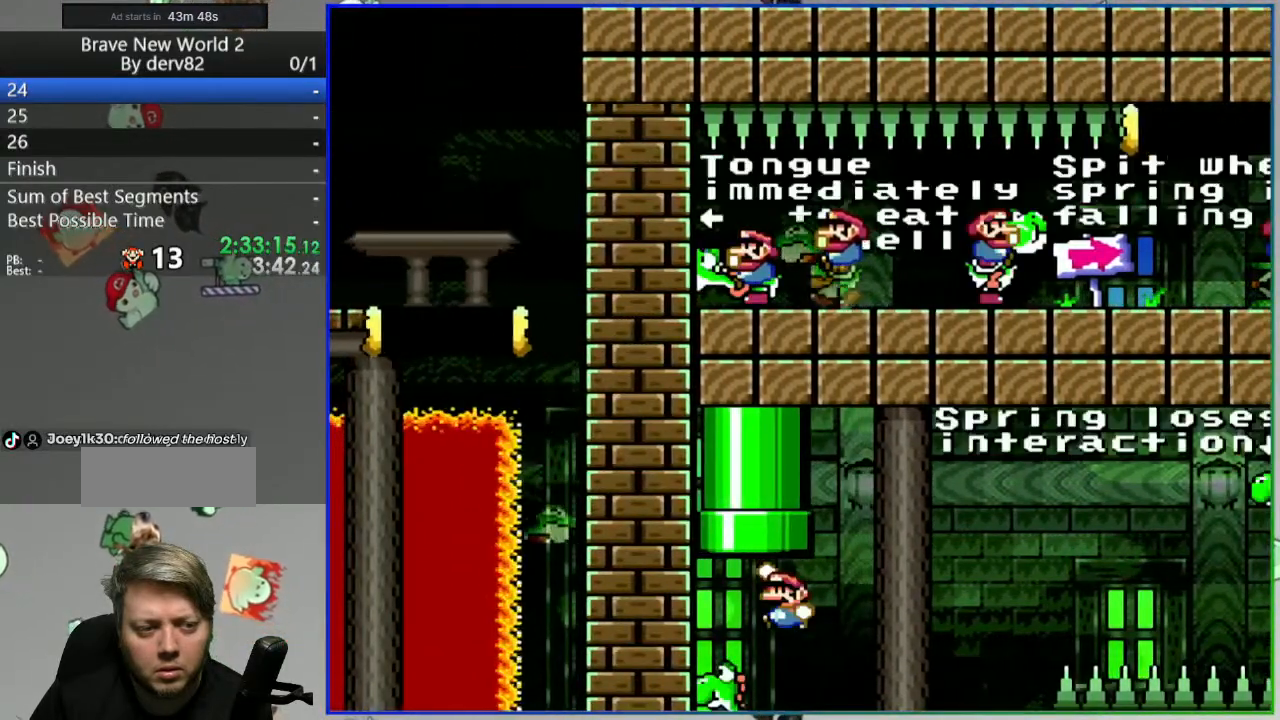
{"buttons": ["DPAD_RIGHT"], "events": [[100, "SELECT", "up"], [400, "DPAD_RIGHT", "down"]]}
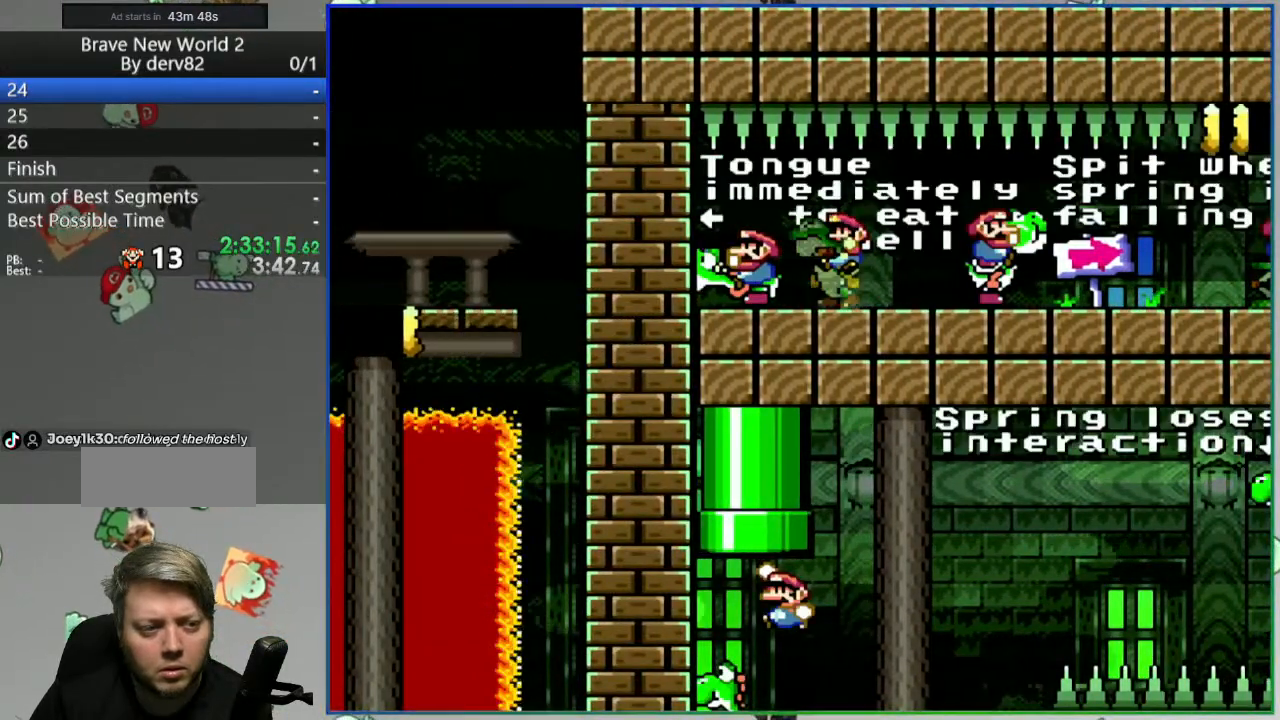
{"buttons": [], "events": [[317, "DPAD_RIGHT", "up"]]}
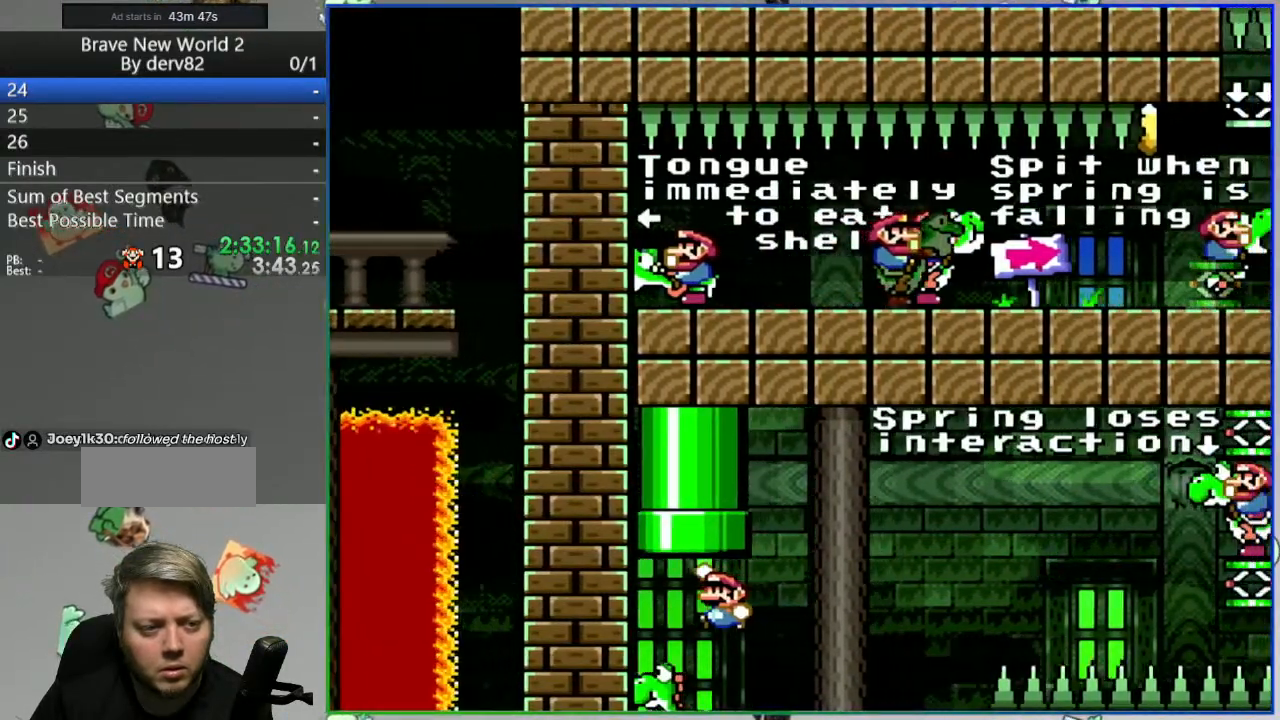
{"buttons": [], "events": []}
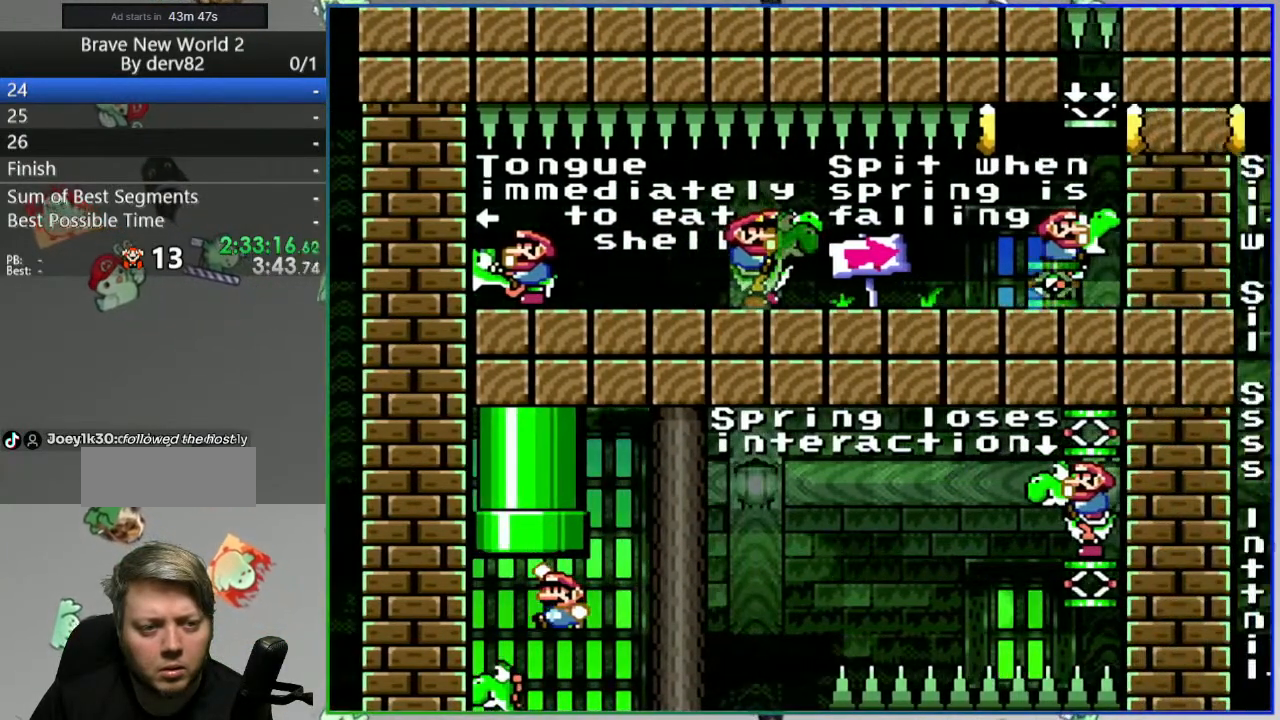
{"buttons": [], "events": [[267, "DPAD_LEFT", "down"], [417, "DPAD_LEFT", "up"]]}
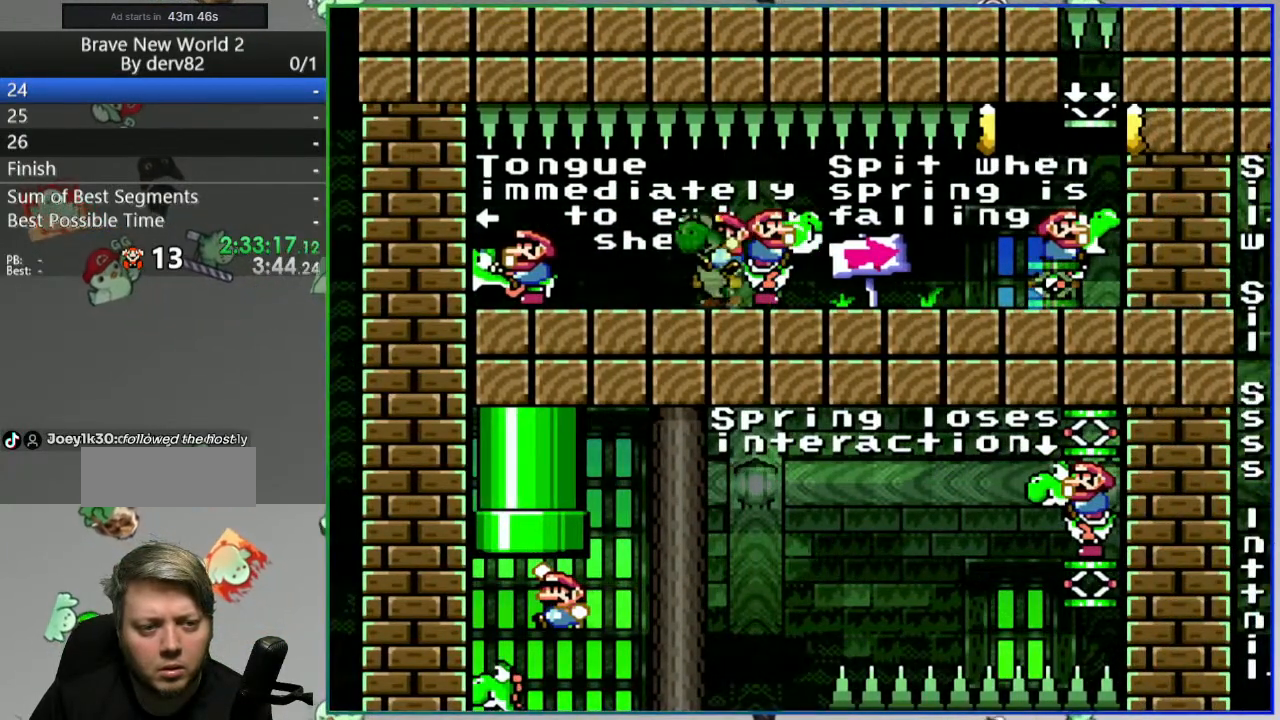
{"buttons": ["DPAD_RIGHT"], "events": [[300, "DPAD_RIGHT", "down"]]}
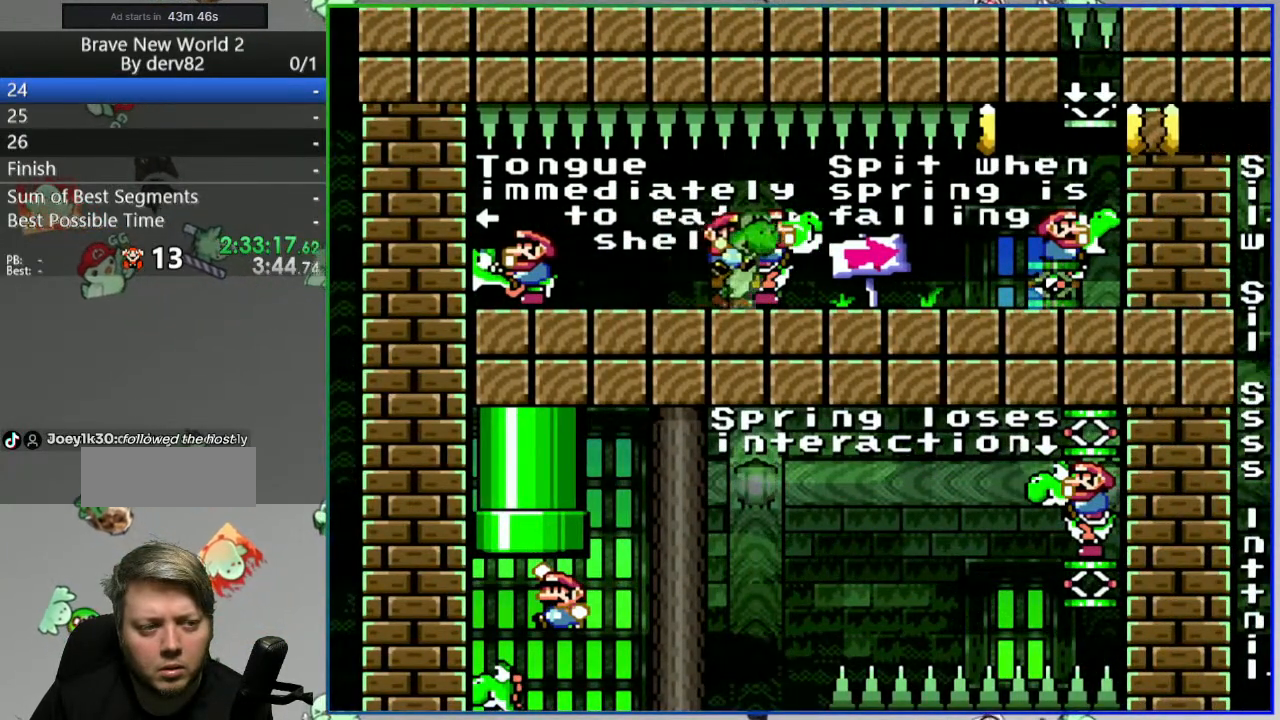
{"buttons": ["DPAD_LEFT"], "events": [[217, "DPAD_RIGHT", "up"], [317, "DPAD_LEFT", "down"]]}
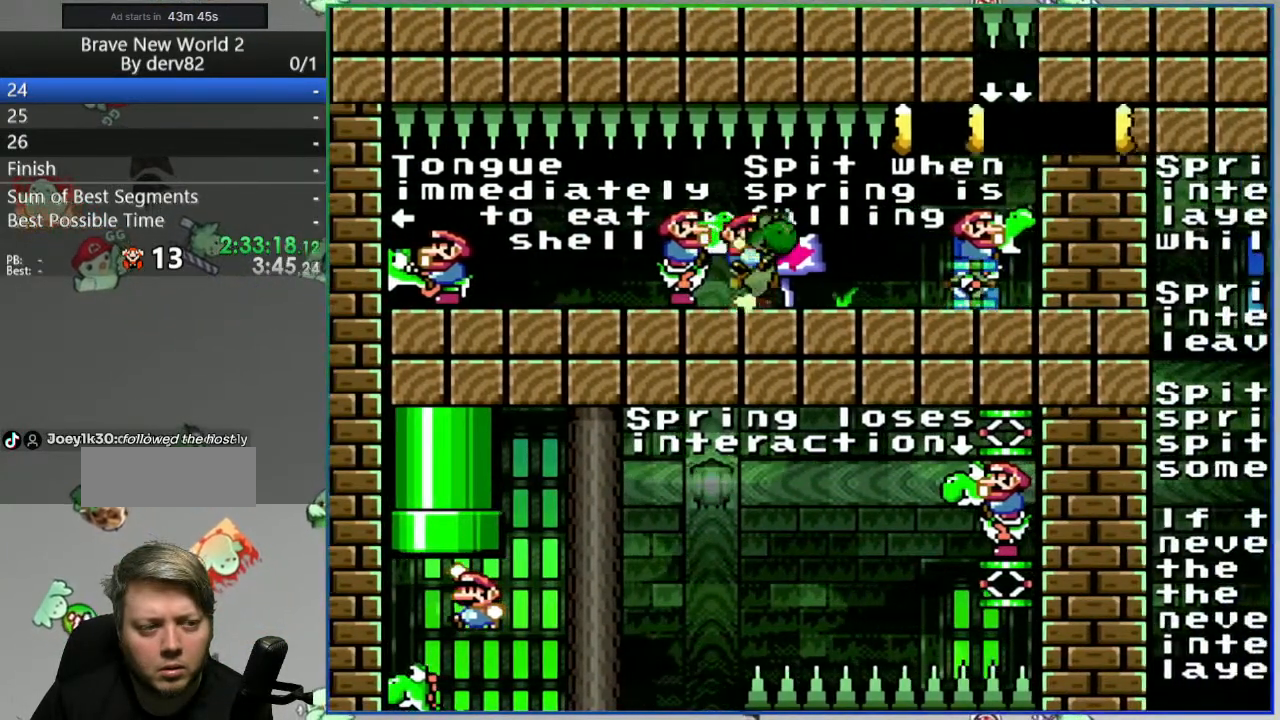
{"buttons": [], "events": [[250, "DPAD_LEFT", "up"]]}
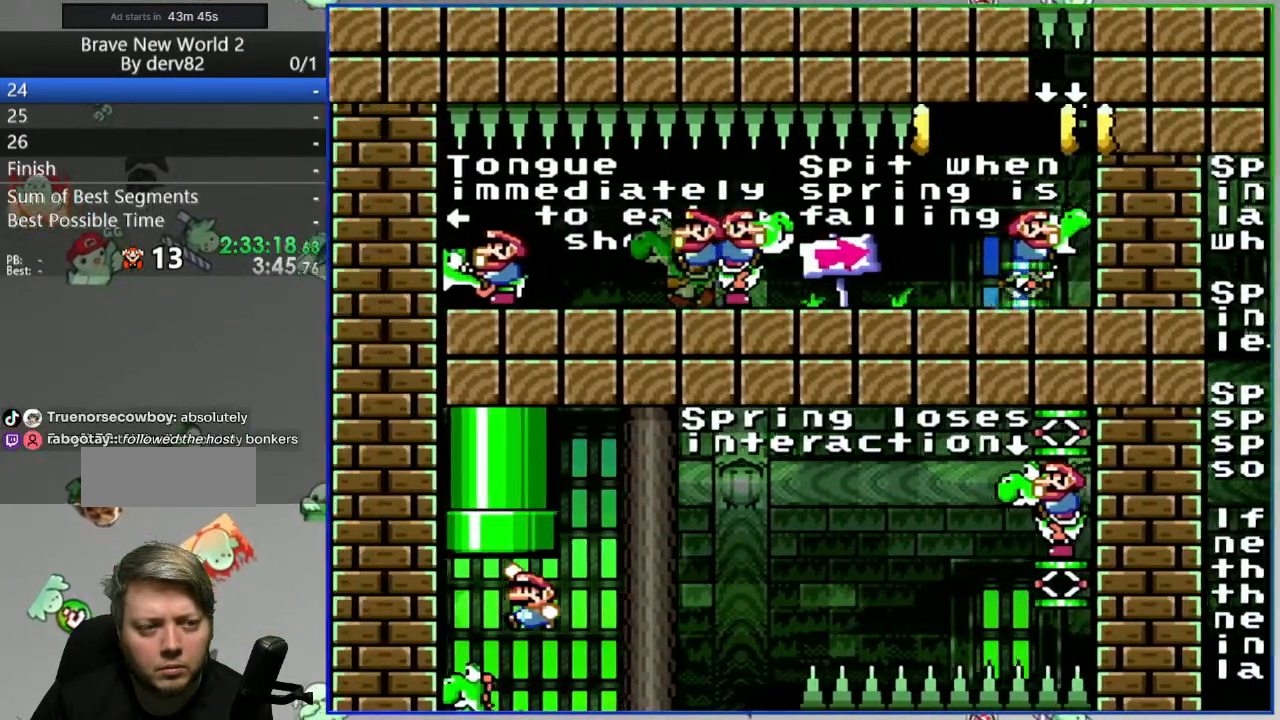
{"buttons": [], "events": []}
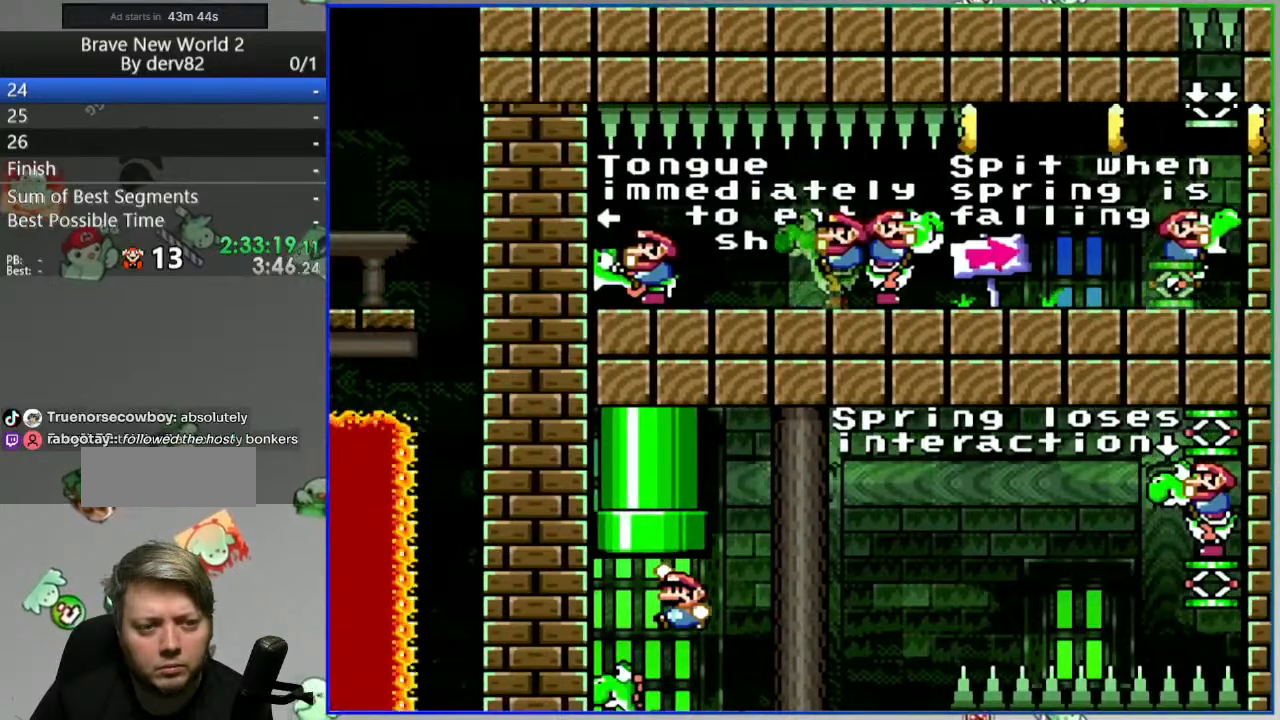
{"buttons": ["DPAD_RIGHT"], "events": [[33, "DPAD_RIGHT", "down"]]}
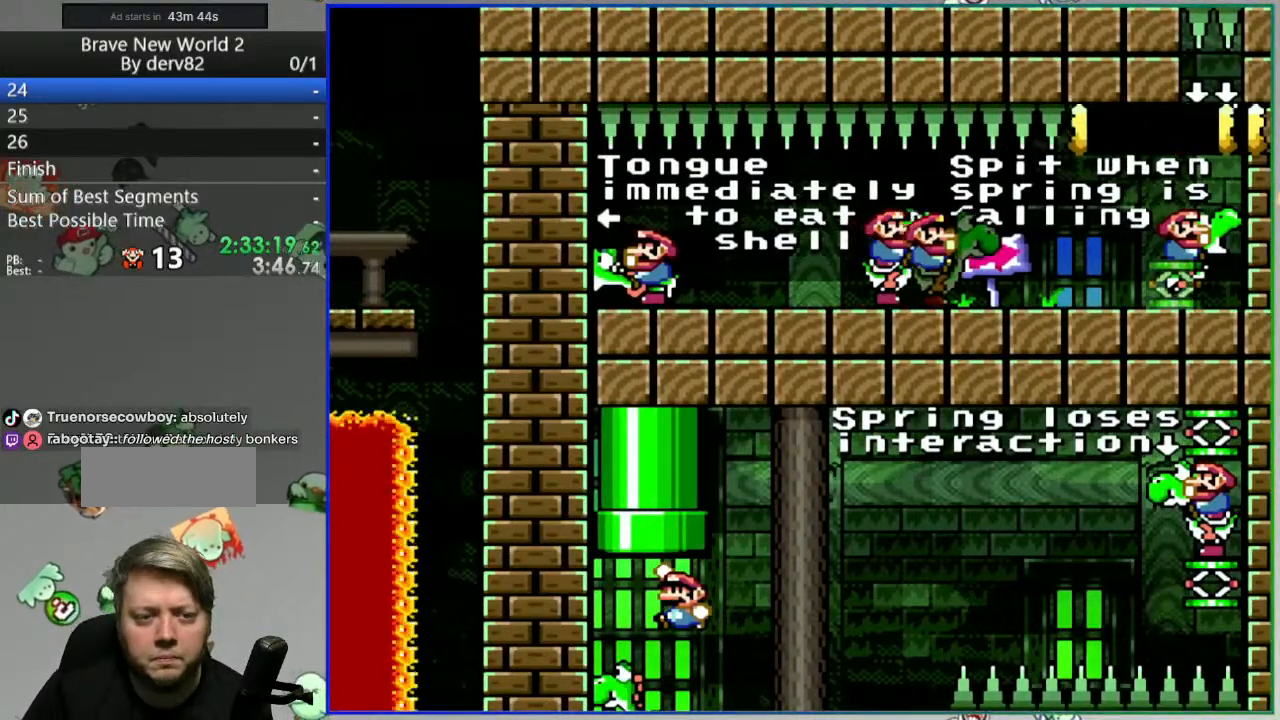
{"buttons": ["DPAD_LEFT"], "events": [[83, "DPAD_RIGHT", "up"], [217, "DPAD_LEFT", "down"]]}
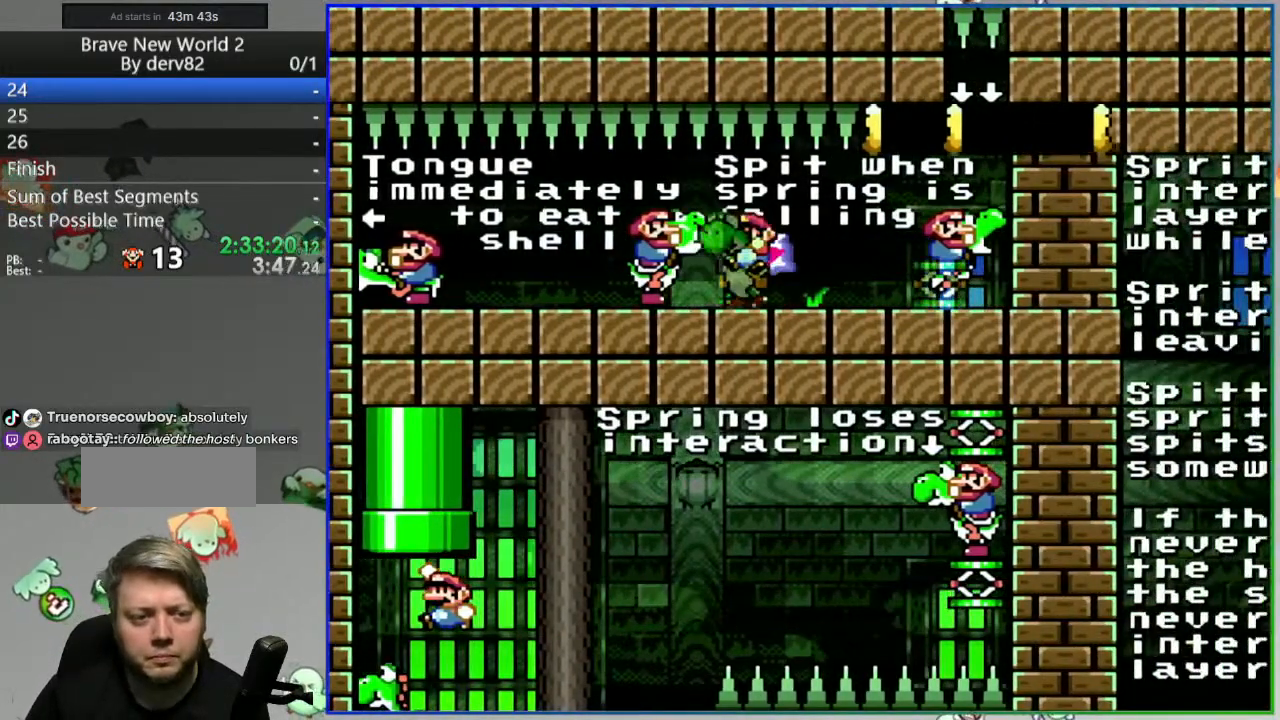
{"buttons": ["DPAD_RIGHT"], "events": [[150, "DPAD_LEFT", "up"], [283, "DPAD_RIGHT", "down"]]}
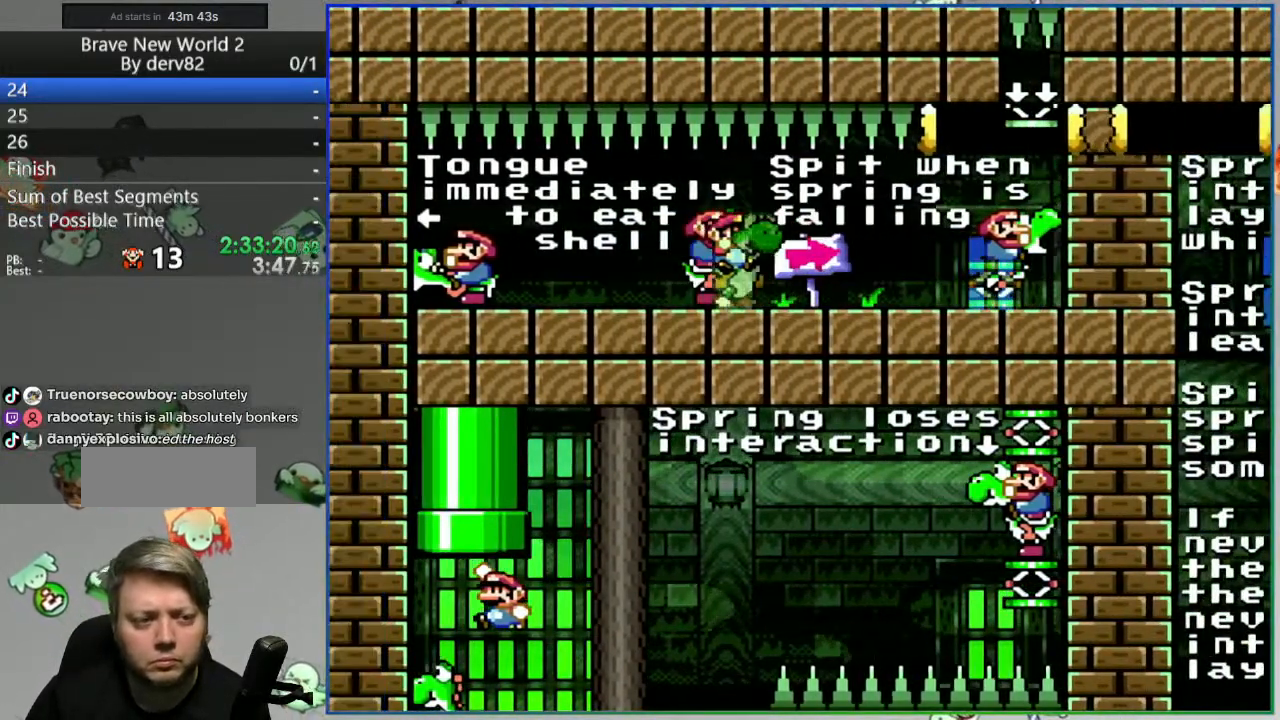
{"buttons": ["B", "DPAD_LEFT"], "events": [[50, "DPAD_RIGHT", "up"], [150, "DPAD_LEFT", "down"], [483, "B", "down"]]}
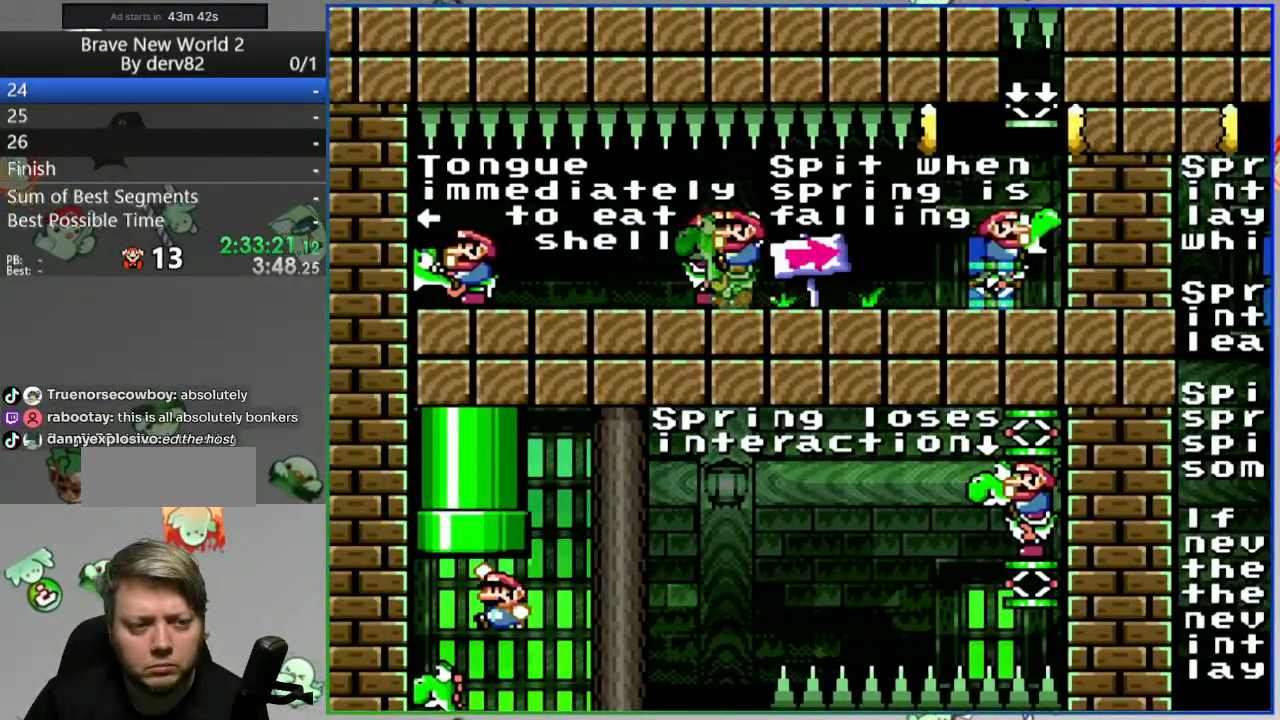
{"buttons": ["B"], "events": [[83, "DPAD_LEFT", "up"], [167, "B", "up"], [400, "B", "down"]]}
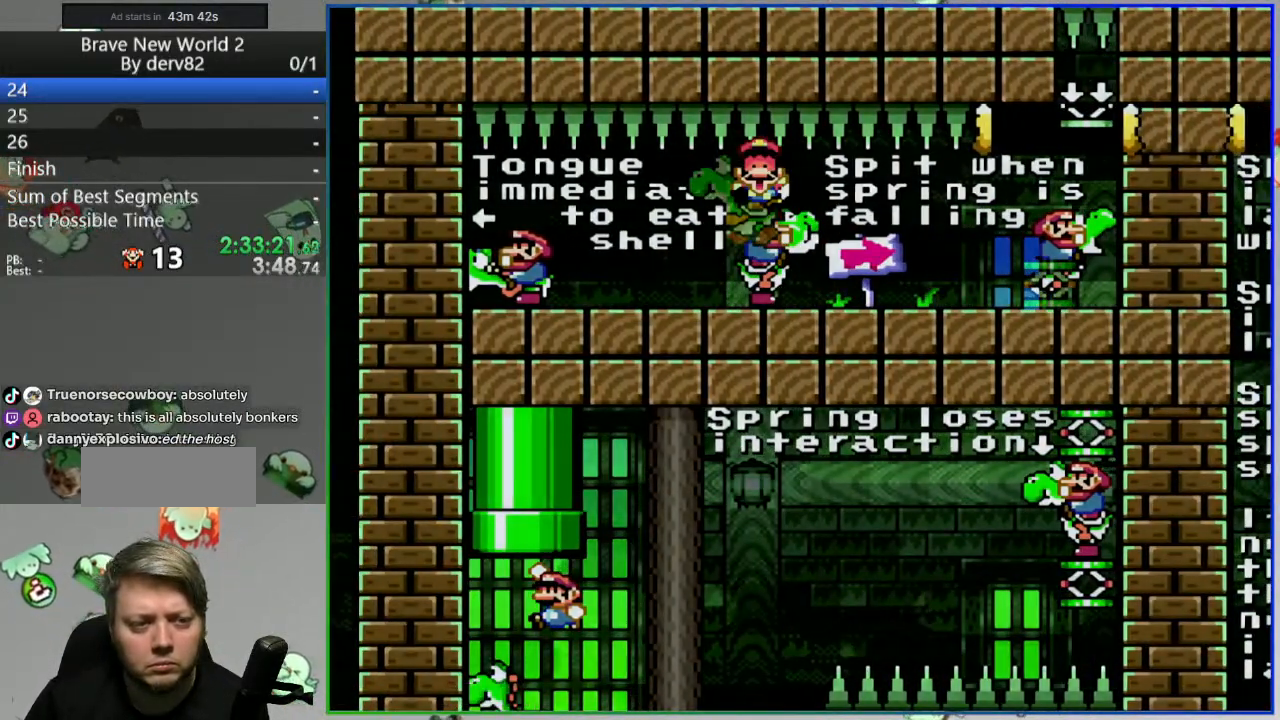
{"buttons": [], "events": [[33, "B", "up"]]}
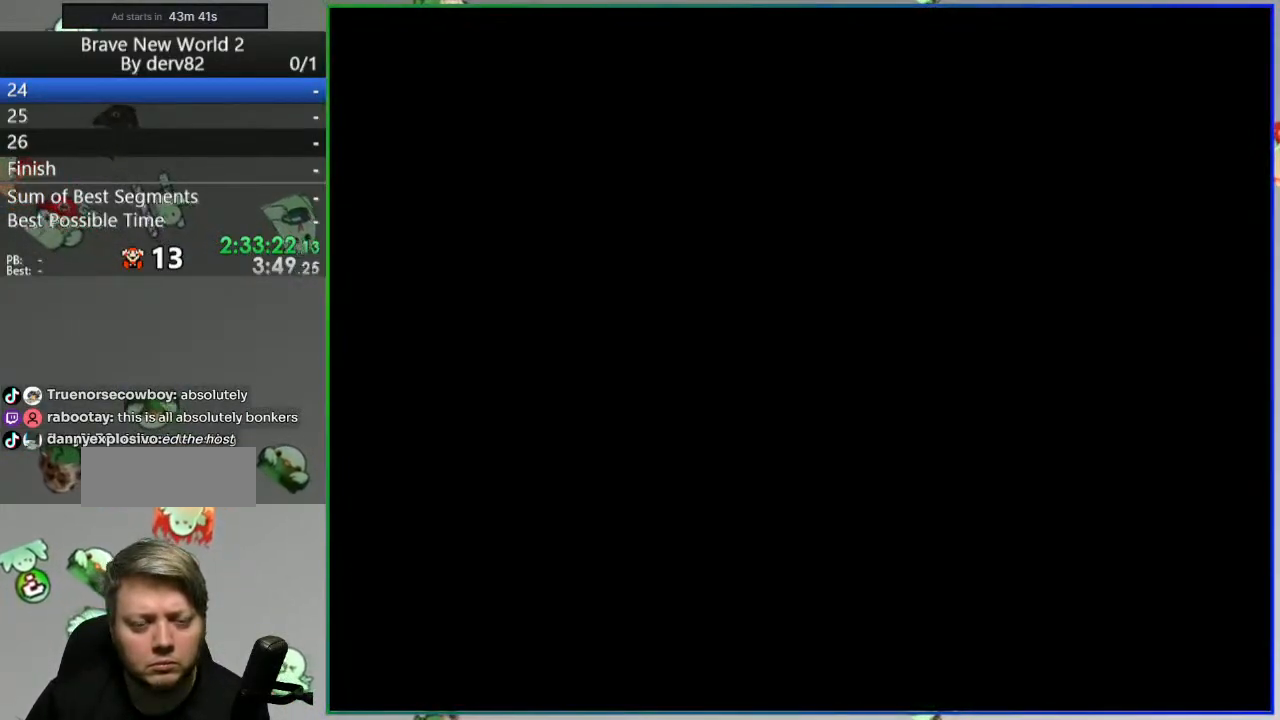
{"buttons": ["DPAD_LEFT"], "events": [[167, "DPAD_LEFT", "down"]]}